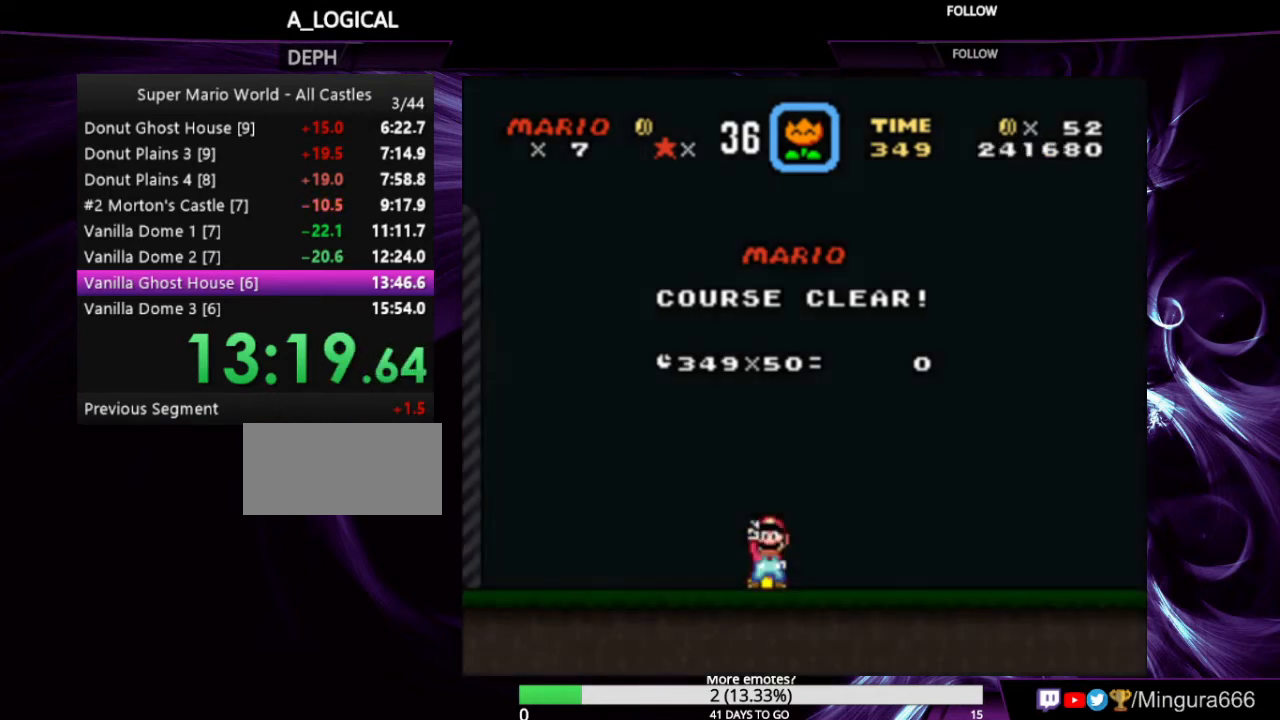
Gameplay with a controller (Nintendo layout); each line is a JSON object with the inputs held at the frame after it. "events" lists button and stick changes between this image and that frame as [ms after this image, input, new state], when the widget could be followed in between. Not read: L1 L3 R1 R3.
{"buttons": ["A", "B"], "events": [[467, "A", "down"], [467, "B", "down"]]}
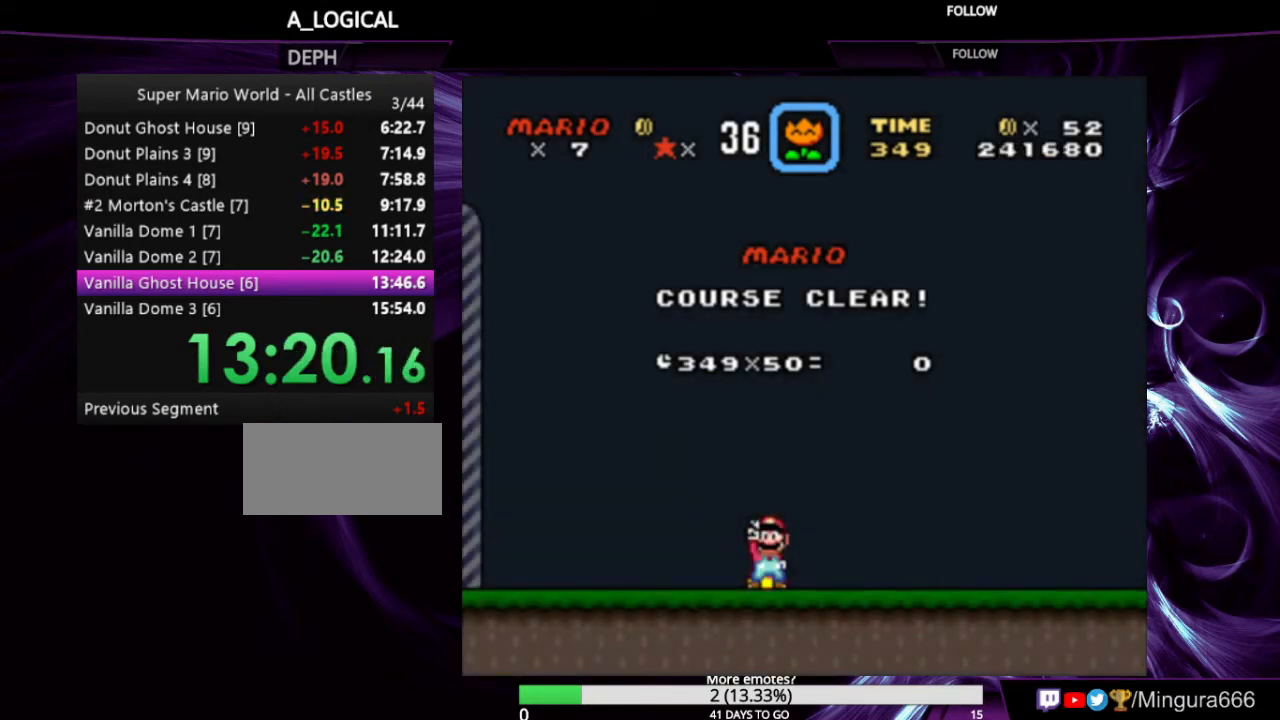
{"buttons": ["A", "B"], "events": [[100, "A", "up"], [133, "B", "up"], [400, "A", "down"], [400, "B", "down"]]}
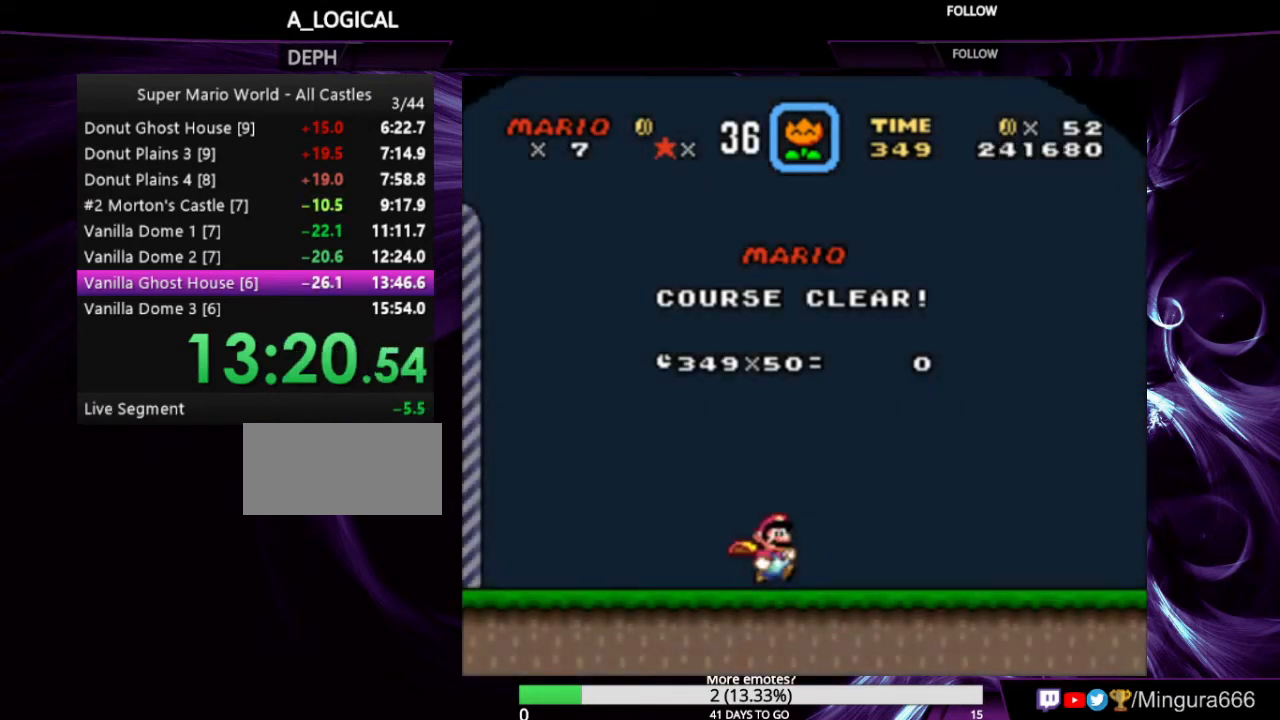
{"buttons": [], "events": [[33, "A", "up"], [100, "B", "up"], [267, "A", "down"], [267, "B", "down"], [333, "A", "up"], [333, "B", "up"]]}
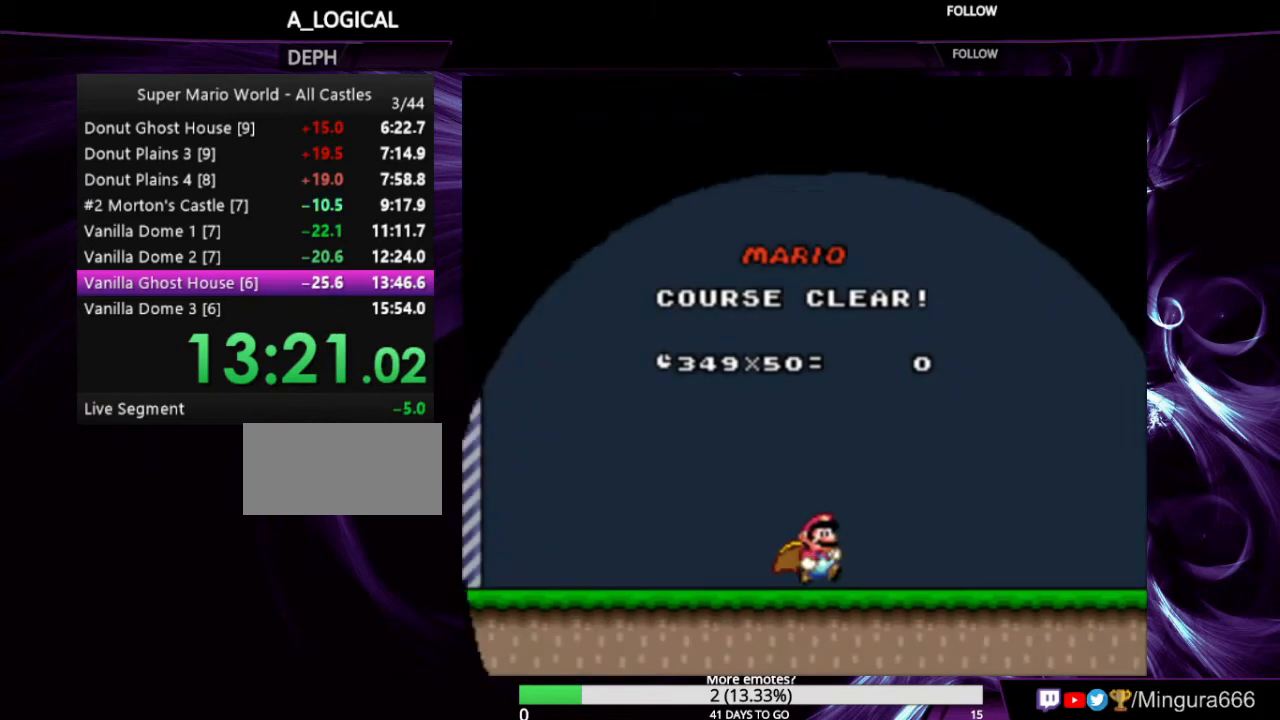
{"buttons": [], "events": []}
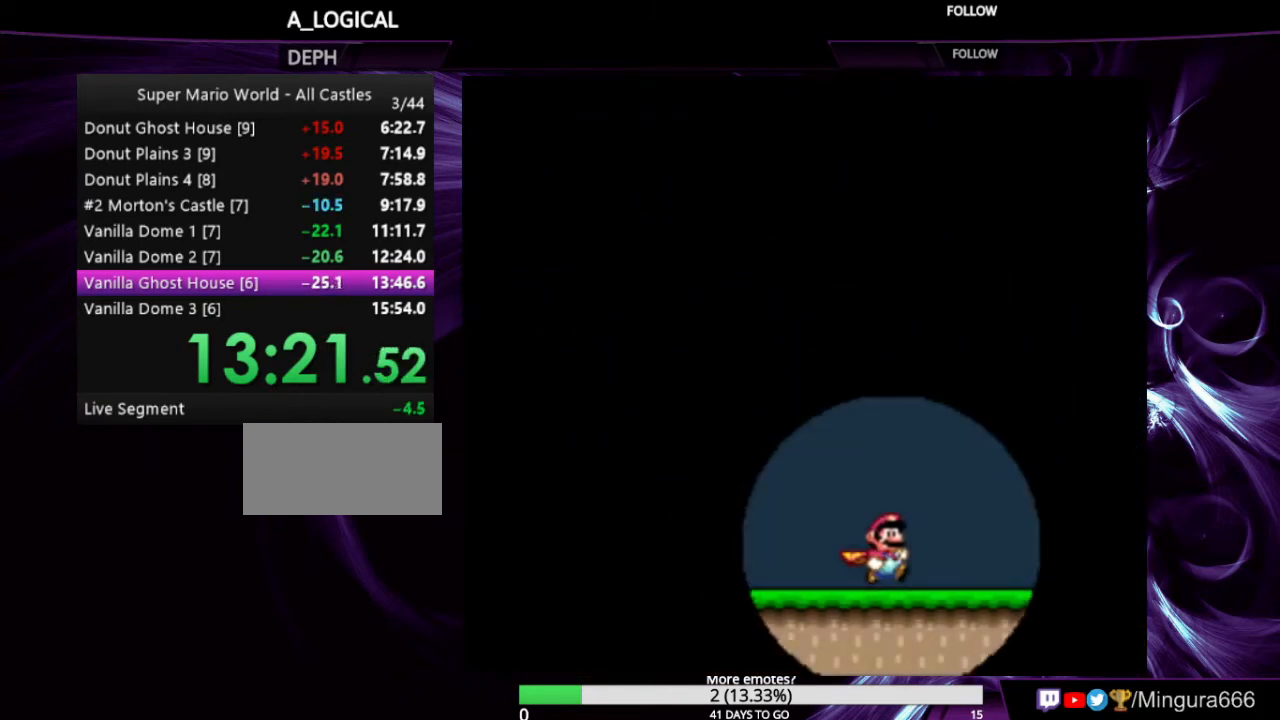
{"buttons": [], "events": []}
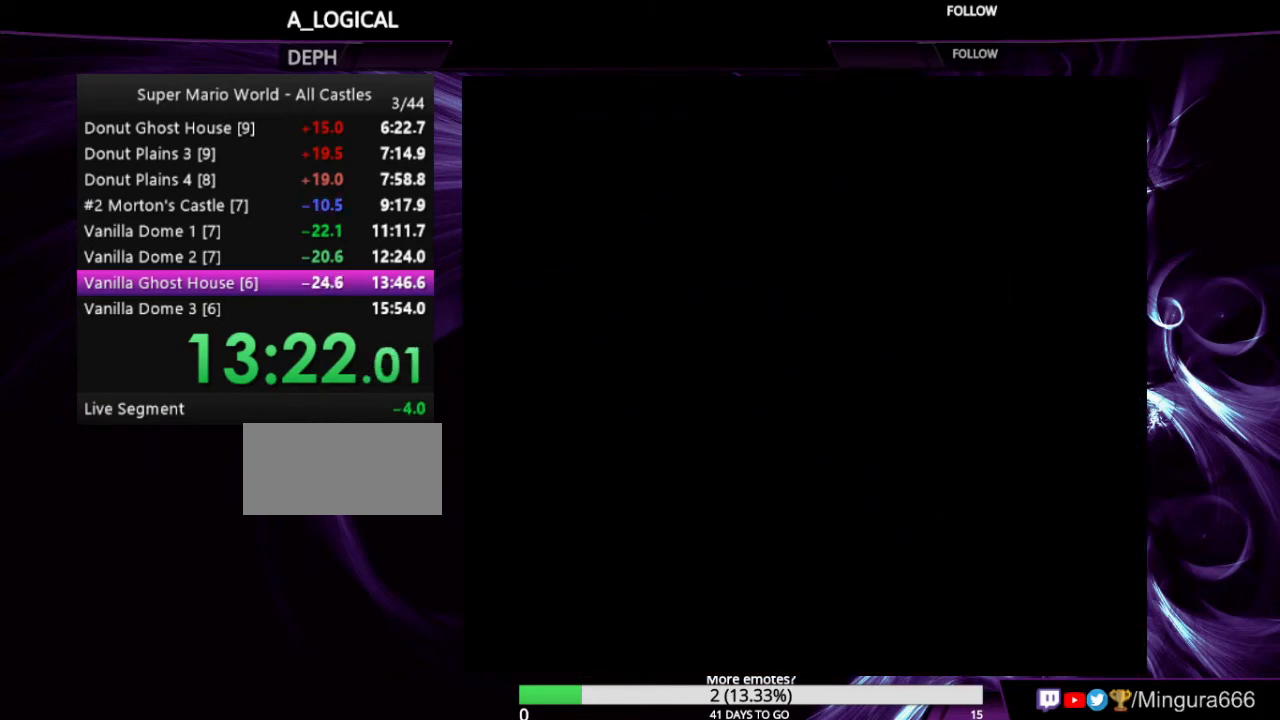
{"buttons": [], "events": []}
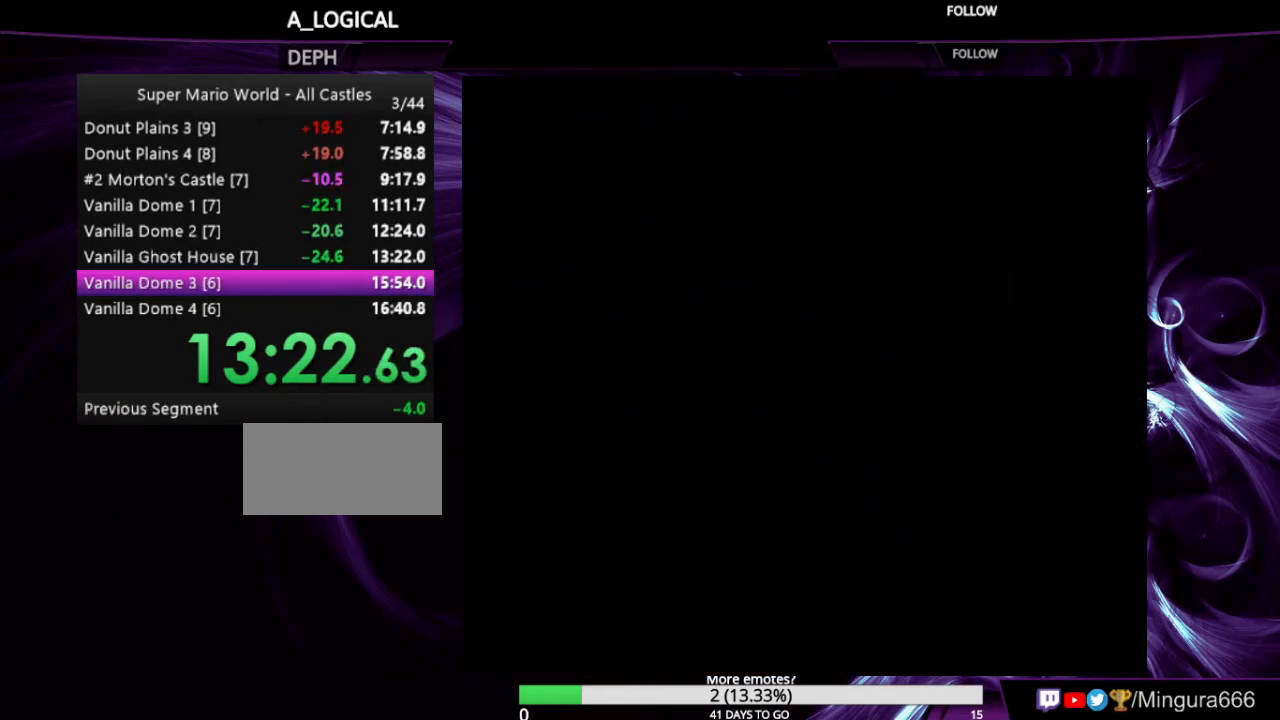
{"buttons": ["A", "B"], "events": [[367, "B", "down"], [400, "A", "down"]]}
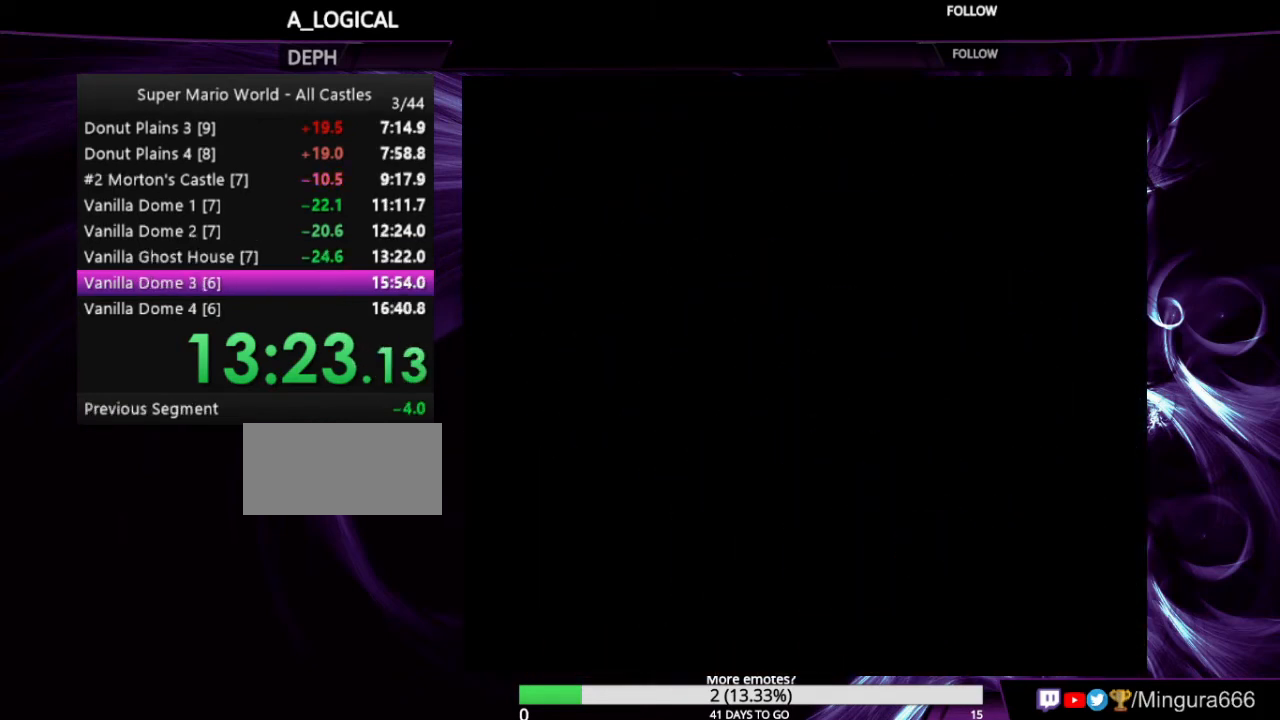
{"buttons": ["B"], "events": [[67, "A", "up"], [133, "B", "up"], [367, "B", "down"], [400, "A", "down"], [500, "A", "up"]]}
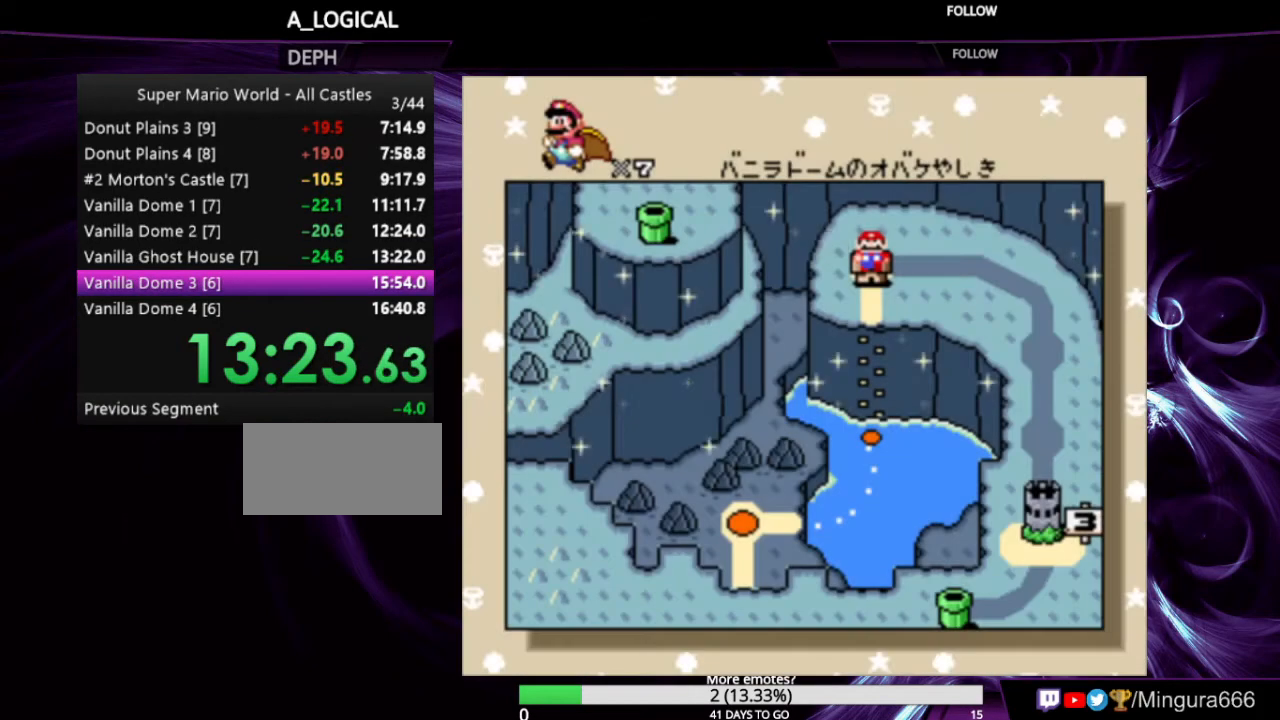
{"buttons": ["A", "B"], "events": [[33, "B", "up"], [167, "A", "down"], [167, "B", "down"], [300, "A", "up"], [333, "B", "up"], [467, "B", "down"], [500, "A", "down"]]}
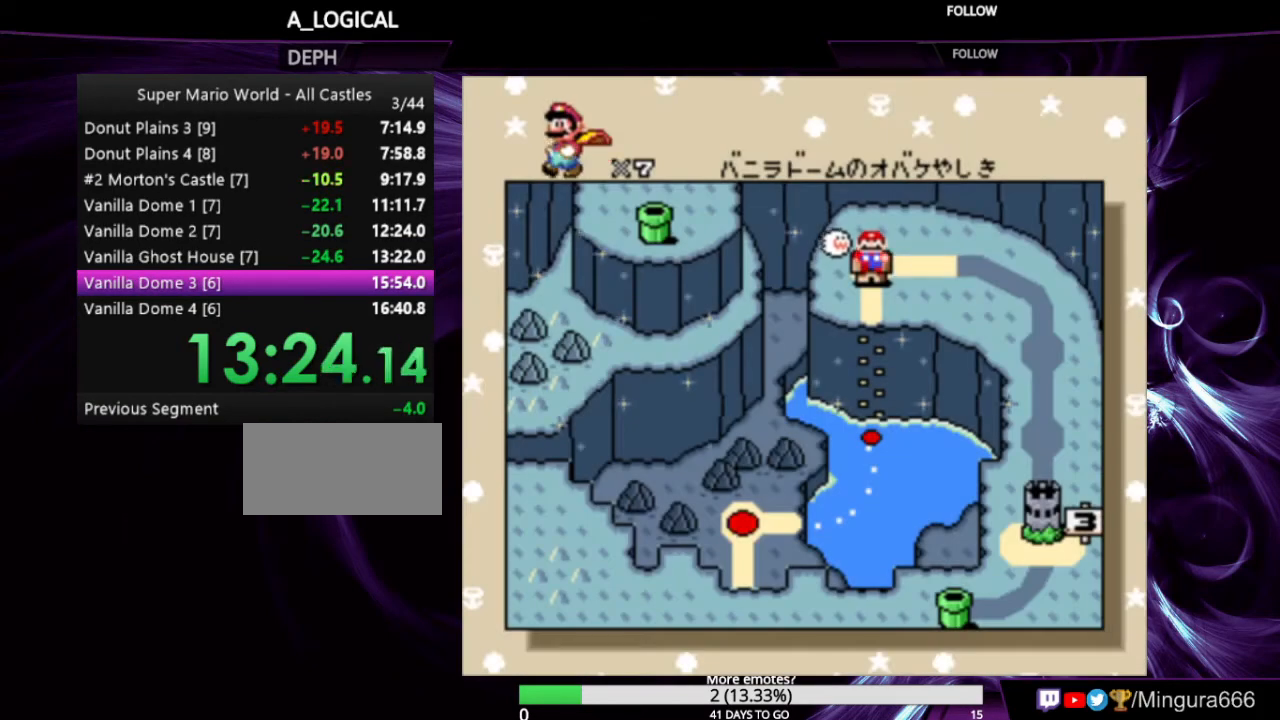
{"buttons": ["A", "B"], "events": [[67, "A", "up"], [133, "B", "up"], [233, "A", "down"], [233, "B", "down"], [333, "A", "up"], [400, "B", "up"], [433, "A", "down"], [433, "B", "down"]]}
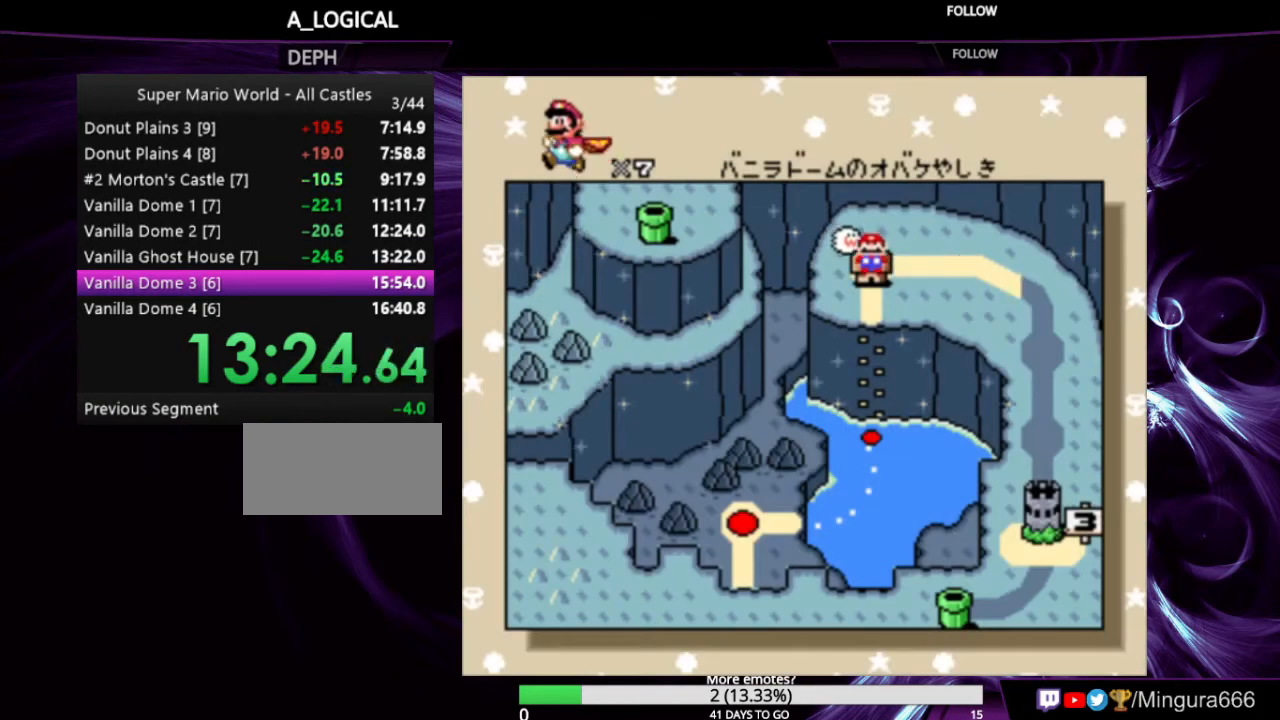
{"buttons": ["B"], "events": [[33, "A", "up"], [67, "B", "up"], [300, "A", "down"], [300, "B", "down"], [433, "A", "up"]]}
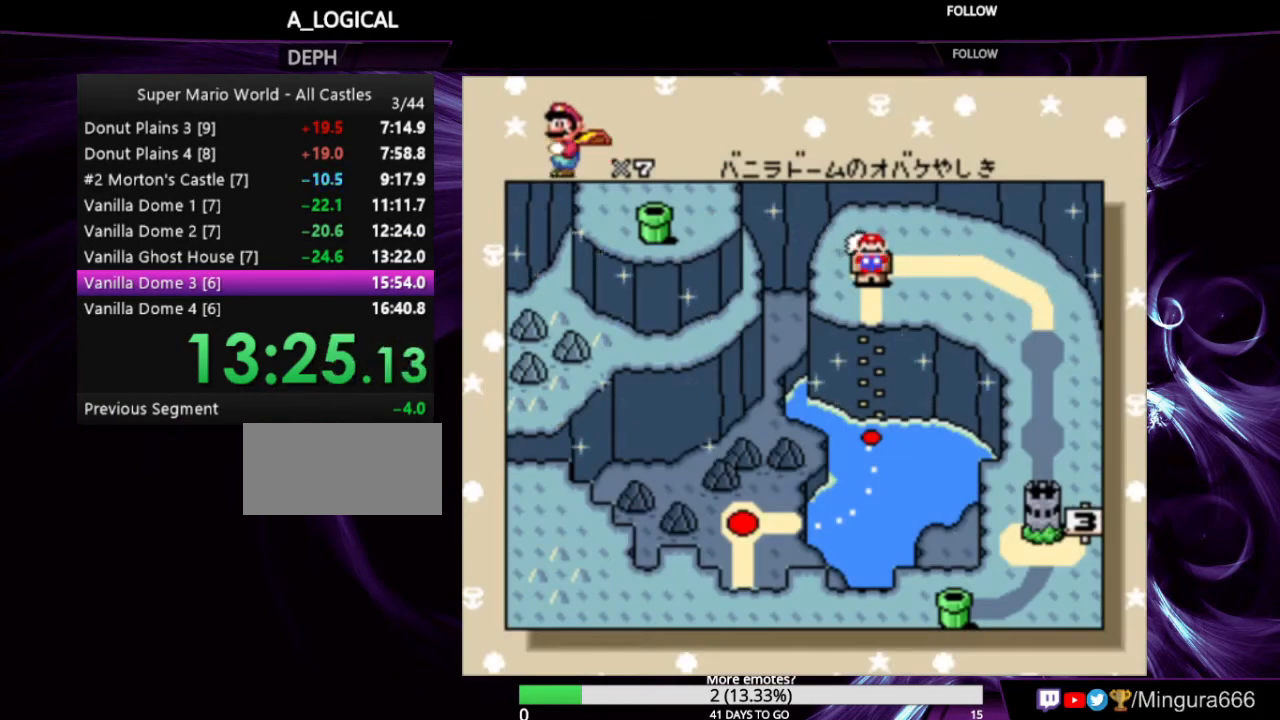
{"buttons": [], "events": [[33, "B", "up"], [200, "B", "down"], [333, "B", "up"], [433, "A", "down"], [433, "B", "down"], [467, "B", "up"], [500, "A", "up"]]}
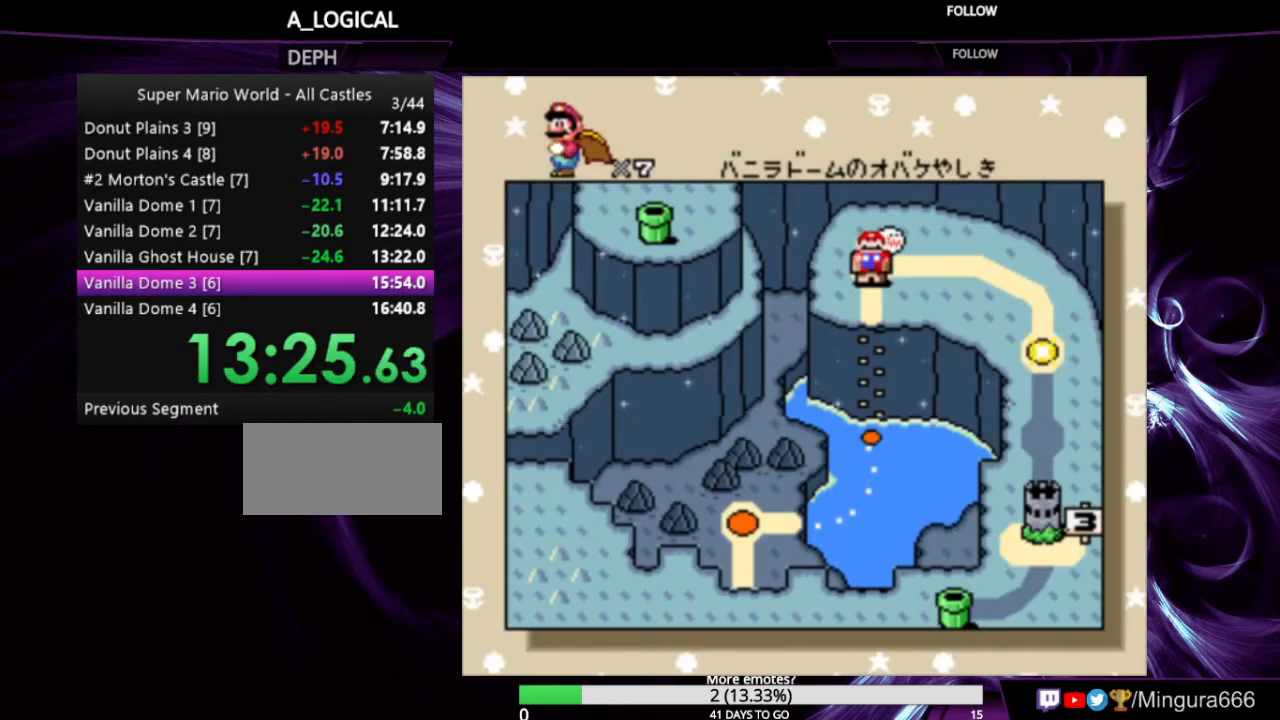
{"buttons": [], "events": [[100, "A", "down"], [100, "B", "down"], [167, "A", "up"], [167, "B", "up"], [267, "A", "down"], [267, "B", "down"], [333, "A", "up"], [367, "B", "up"], [433, "A", "down"], [433, "B", "down"], [467, "A", "up"], [500, "B", "up"]]}
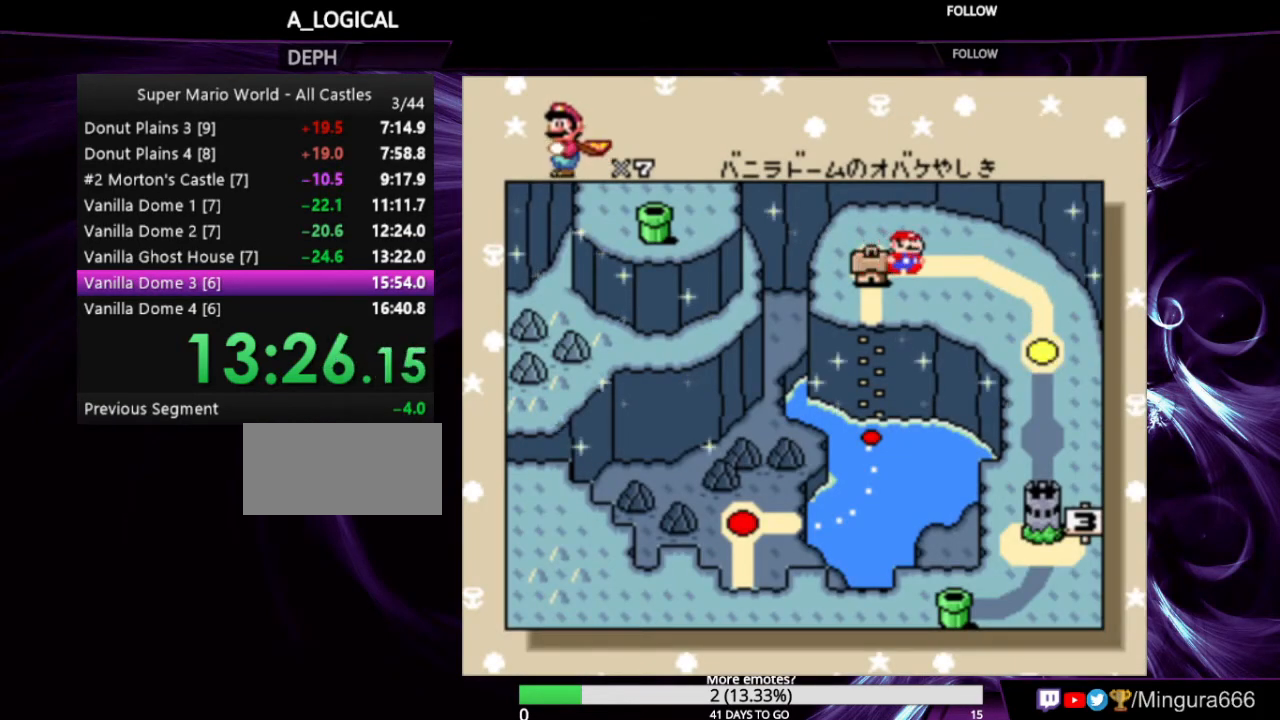
{"buttons": [], "events": [[100, "A", "down"], [100, "B", "down"], [133, "A", "up"], [133, "B", "up"], [267, "A", "down"], [267, "B", "down"], [333, "A", "up"], [333, "B", "up"], [400, "A", "down"], [400, "B", "down"], [467, "A", "up"], [467, "B", "up"]]}
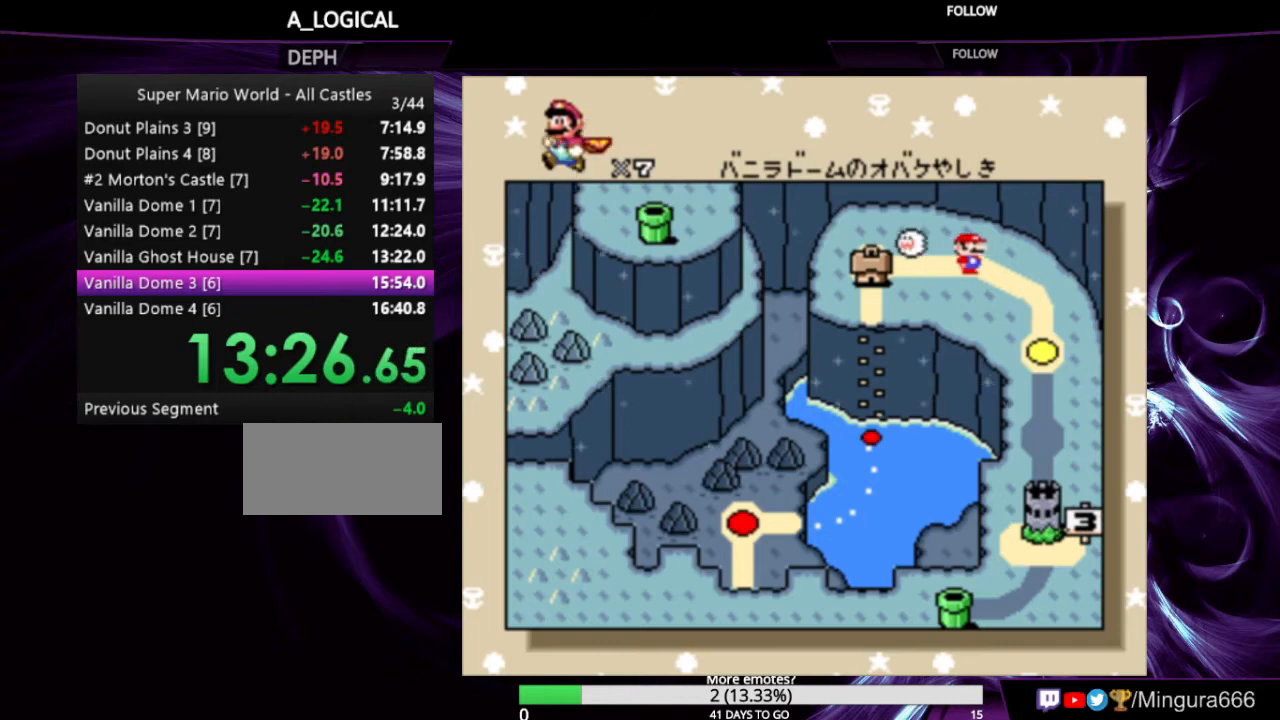
{"buttons": ["A"], "events": [[67, "A", "down"], [100, "B", "down"], [133, "A", "up"], [133, "B", "up"], [233, "A", "down"], [233, "B", "down"], [267, "A", "up"], [267, "B", "up"], [400, "B", "down"], [467, "B", "up"], [500, "A", "down"]]}
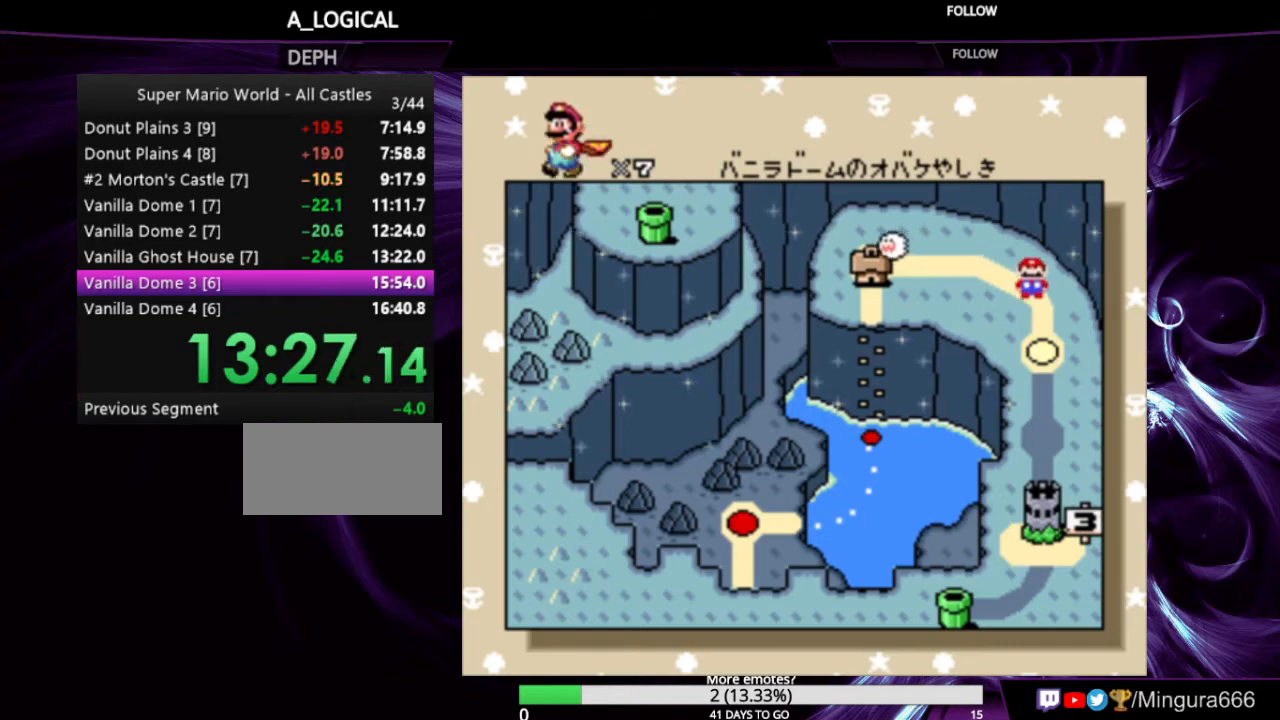
{"buttons": ["A", "B"], "events": [[33, "B", "down"], [100, "A", "up"], [100, "B", "up"], [167, "A", "down"], [167, "B", "down"], [267, "A", "up"], [267, "B", "up"], [367, "A", "down"], [367, "B", "down"], [400, "A", "up"], [400, "B", "up"], [433, "A", "down"], [433, "B", "down"]]}
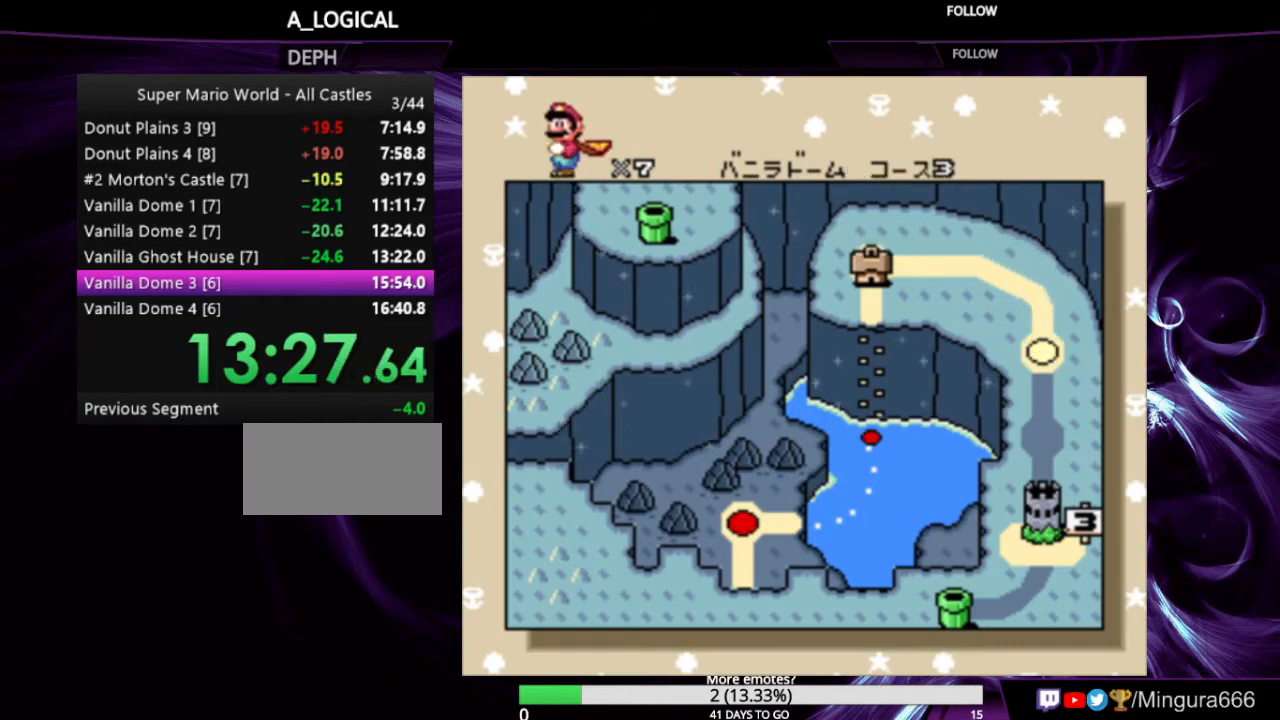
{"buttons": [], "events": [[33, "A", "up"], [33, "B", "up"], [133, "A", "down"], [133, "B", "down"], [167, "B", "up"], [200, "A", "up"], [267, "A", "down"], [267, "B", "down"], [333, "A", "up"], [333, "B", "up"], [400, "A", "down"], [400, "B", "down"], [433, "B", "up"], [500, "A", "up"]]}
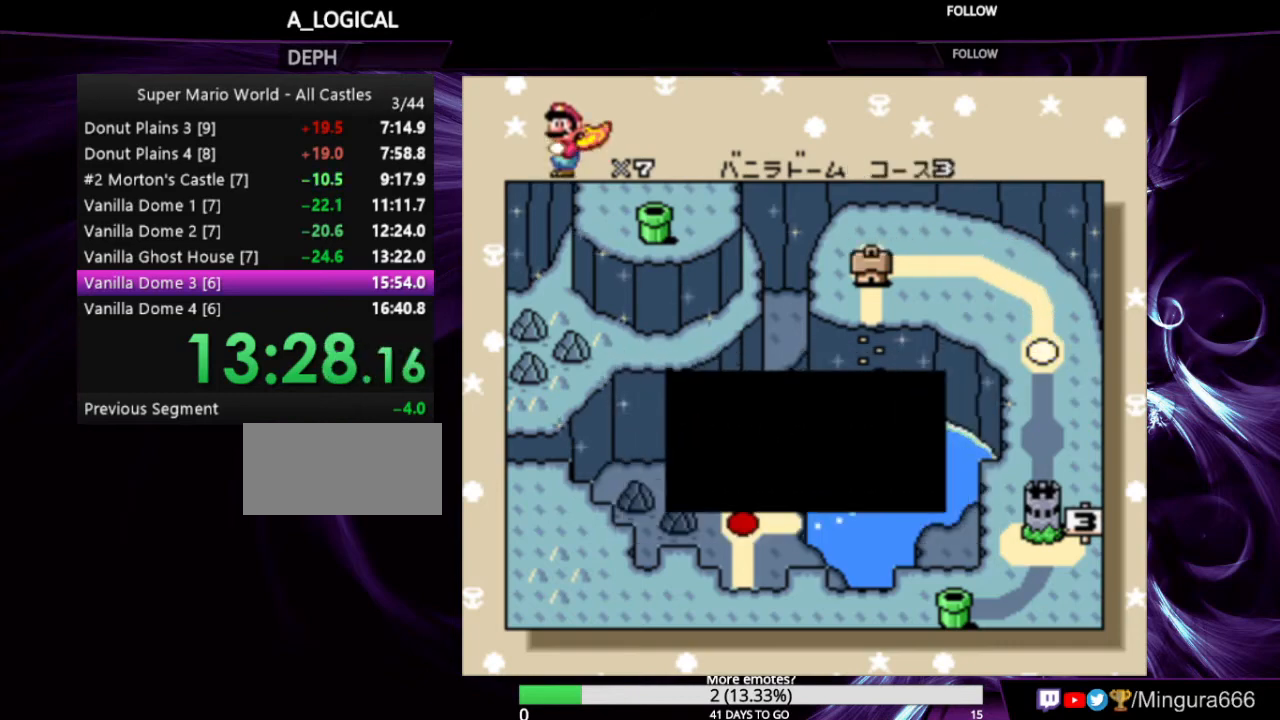
{"buttons": ["A", "B"], "events": [[33, "A", "down"], [33, "B", "down"], [100, "A", "up"], [100, "B", "up"], [167, "A", "down"], [167, "B", "down"], [267, "A", "up"], [267, "B", "up"], [333, "A", "down"], [333, "B", "down"], [367, "B", "up"], [400, "A", "up"], [433, "A", "down"], [433, "B", "down"]]}
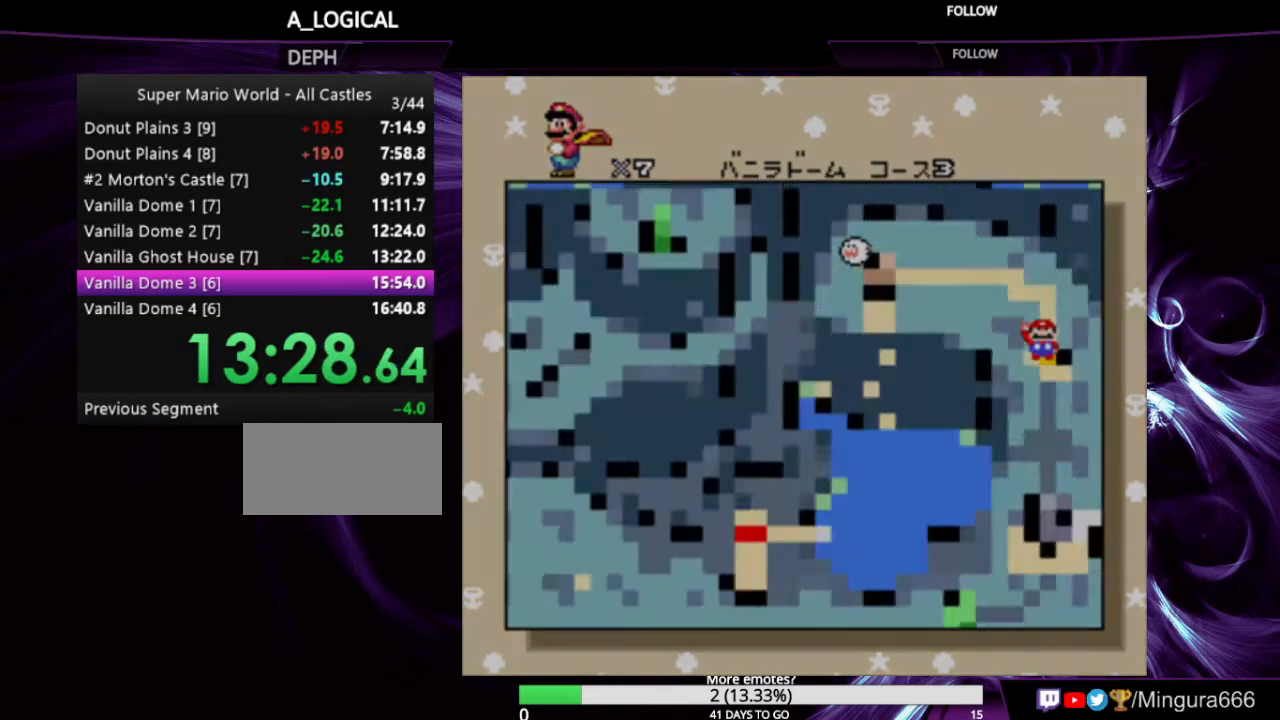
{"buttons": ["Y", "DPAD_RIGHT"], "events": [[33, "A", "up"], [33, "B", "up"], [367, "Y", "down"], [467, "DPAD_RIGHT", "down"]]}
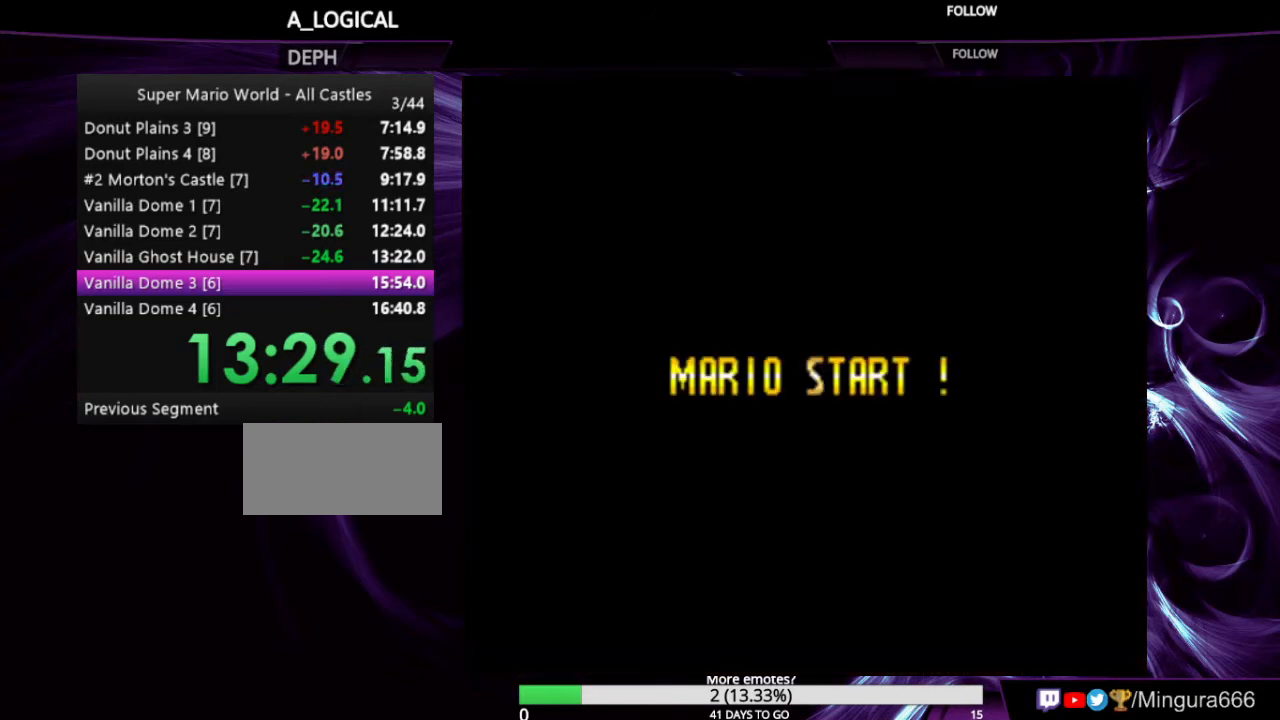
{"buttons": ["Y", "DPAD_RIGHT"], "events": []}
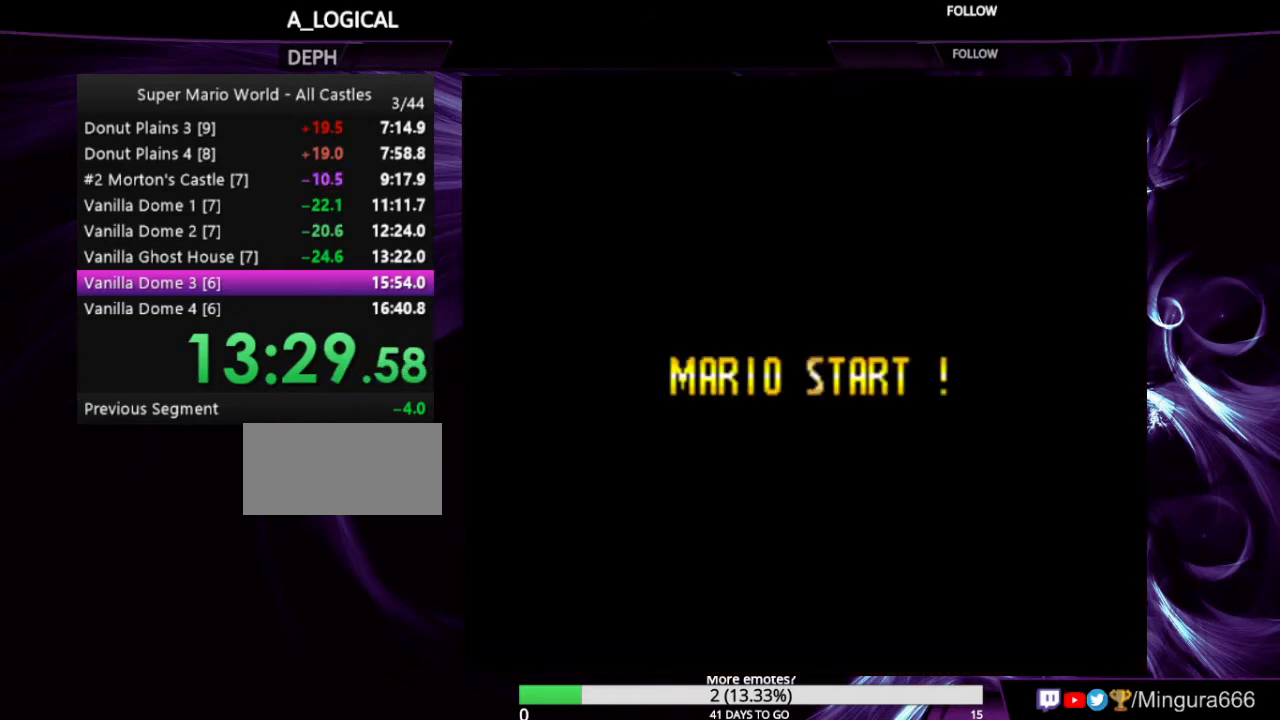
{"buttons": ["Y", "DPAD_RIGHT"], "events": []}
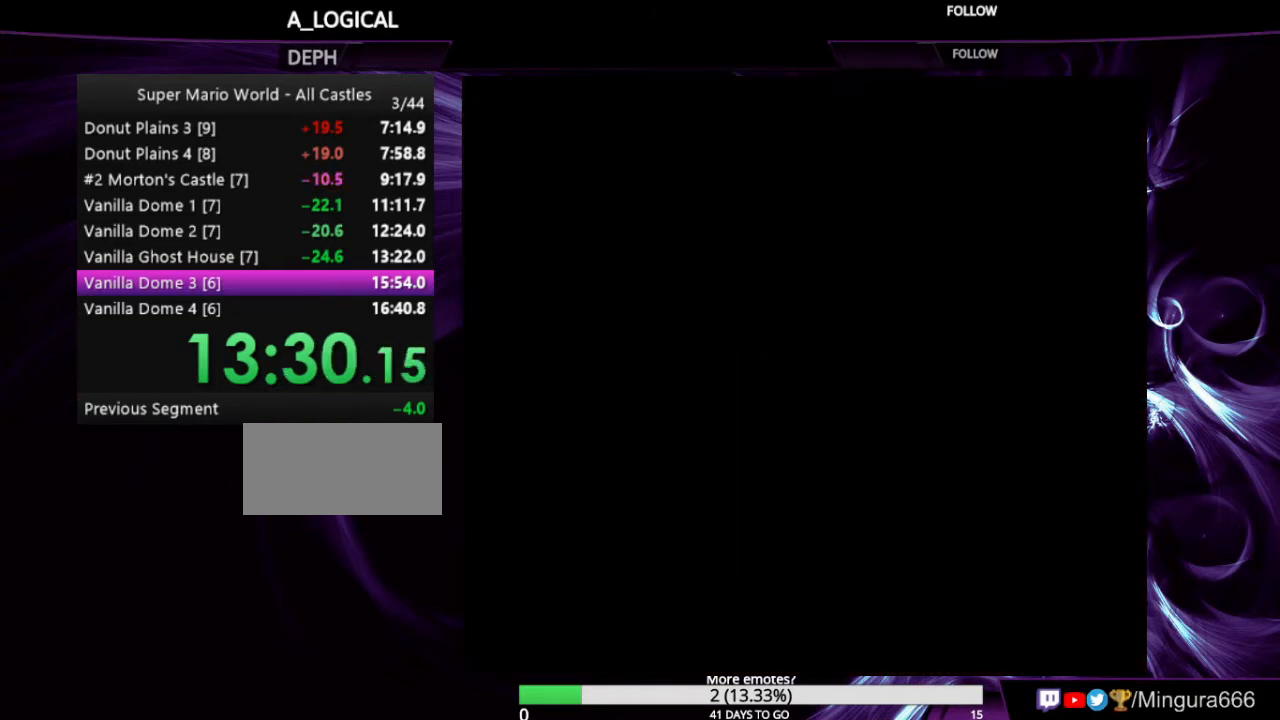
{"buttons": ["Y", "DPAD_RIGHT"], "events": []}
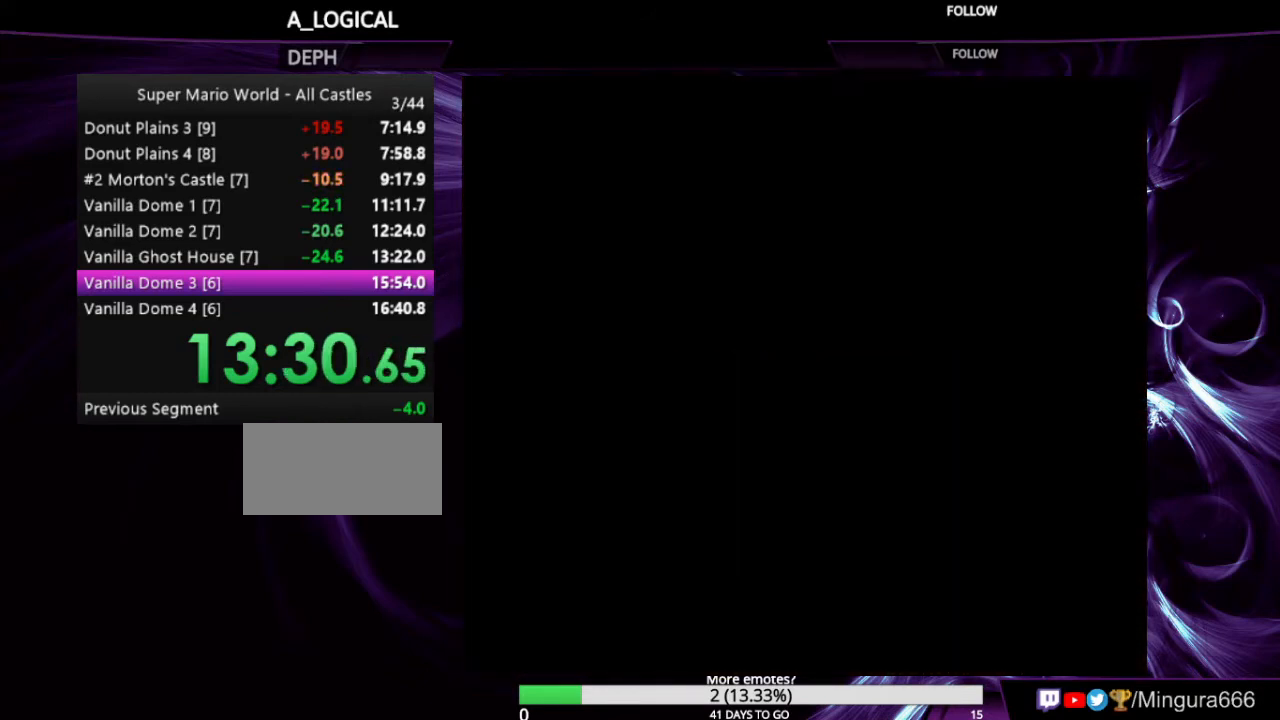
{"buttons": ["Y", "DPAD_RIGHT"], "events": []}
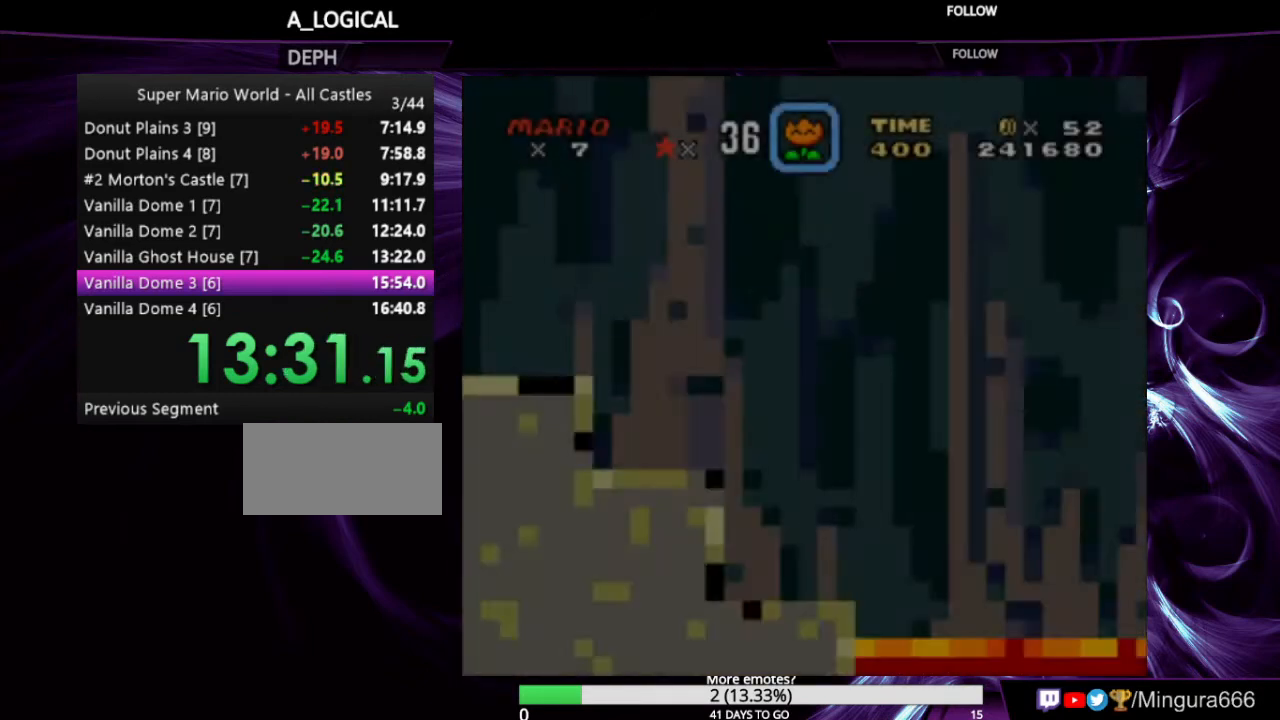
{"buttons": ["B", "Y", "DPAD_RIGHT"], "events": [[400, "B", "down"]]}
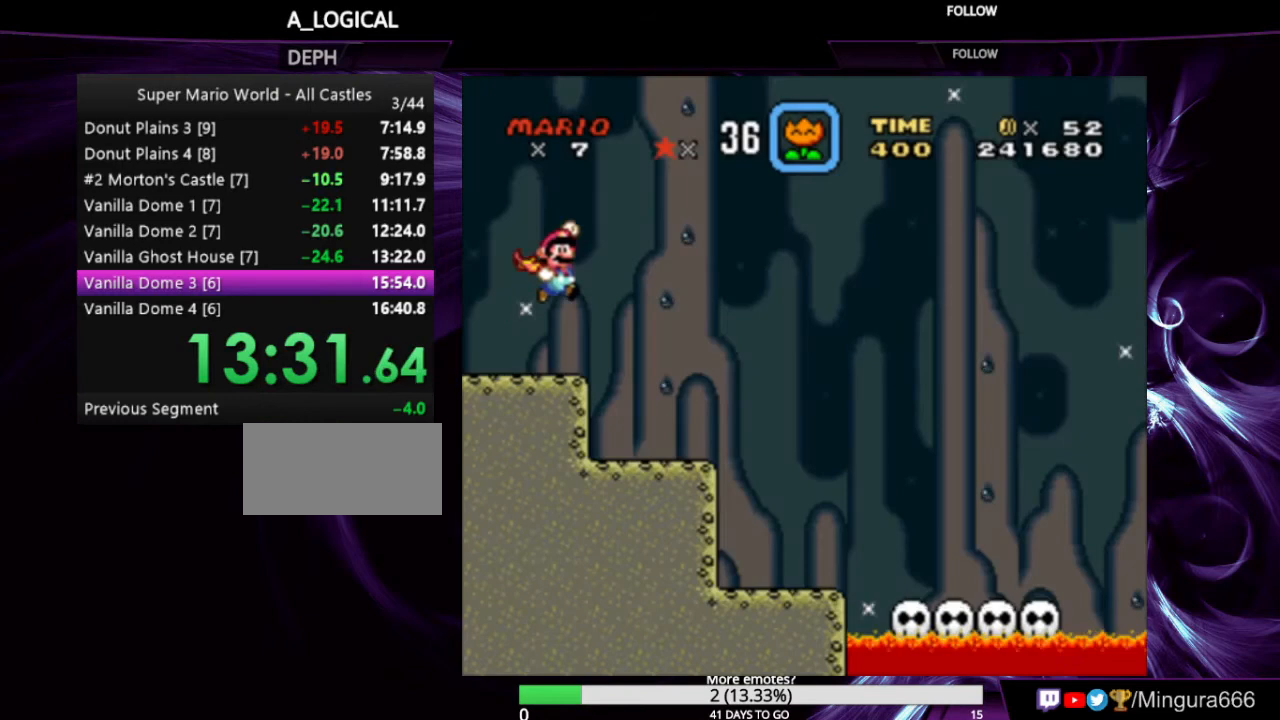
{"buttons": ["Y", "DPAD_RIGHT"], "events": [[233, "B", "up"]]}
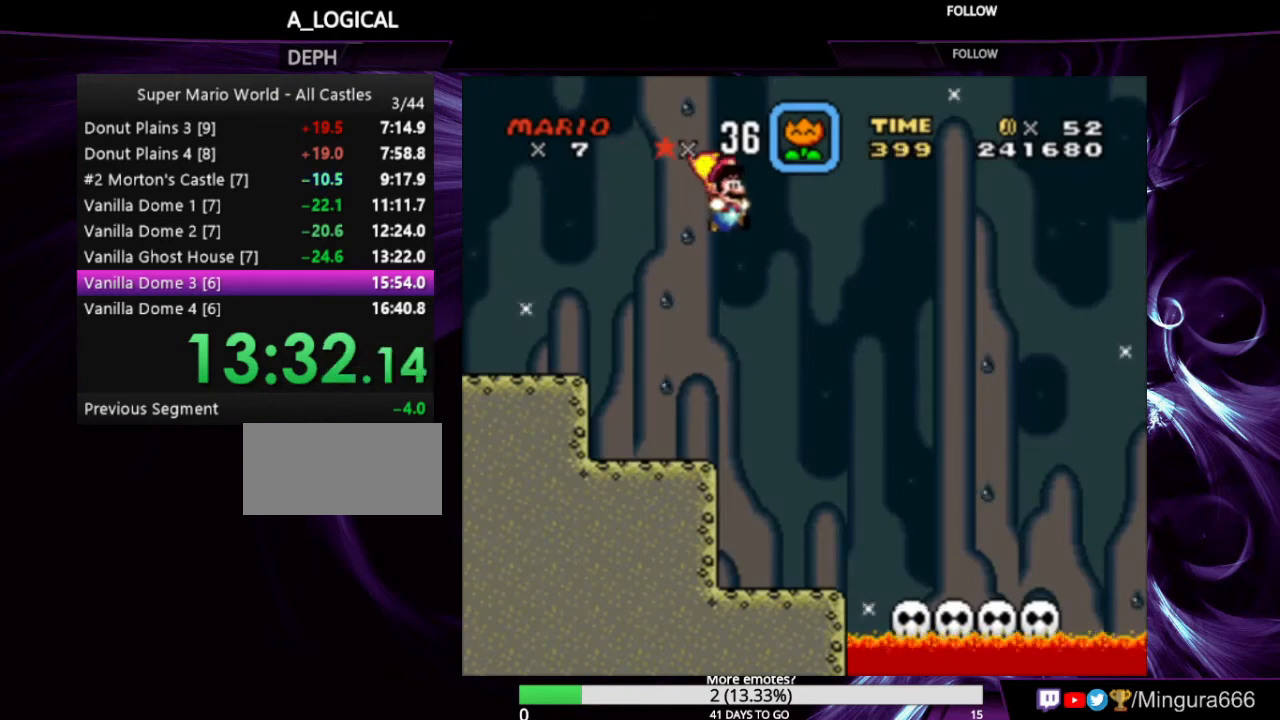
{"buttons": ["Y", "DPAD_RIGHT"], "events": []}
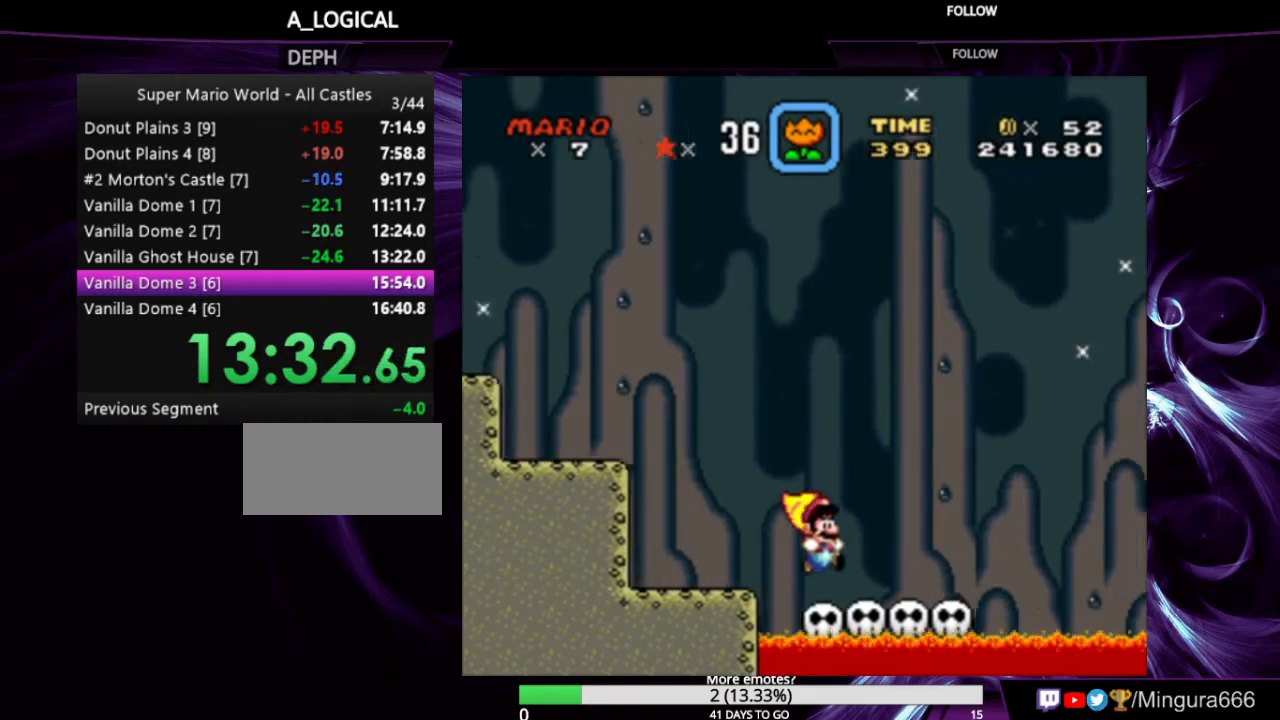
{"buttons": ["B", "Y", "DPAD_LEFT"], "events": [[200, "B", "down"], [467, "DPAD_RIGHT", "up"], [500, "DPAD_LEFT", "down"]]}
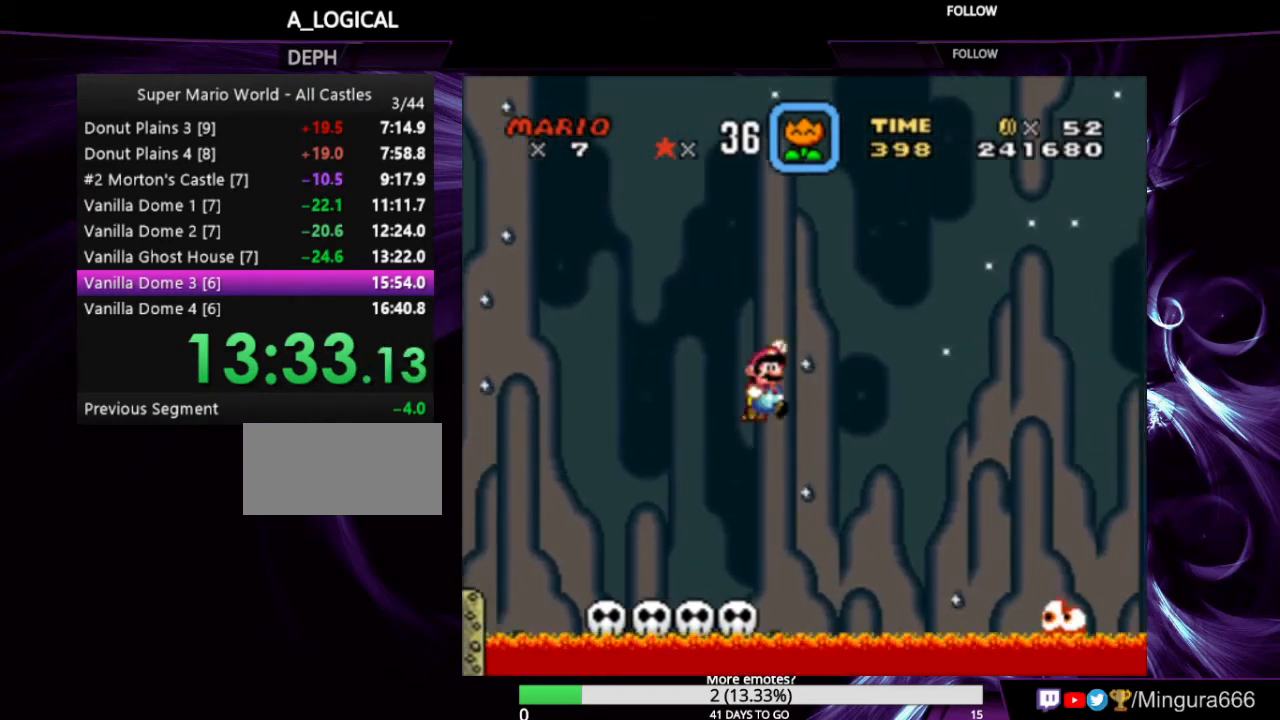
{"buttons": ["Y"], "events": [[133, "B", "up"], [467, "DPAD_LEFT", "up"]]}
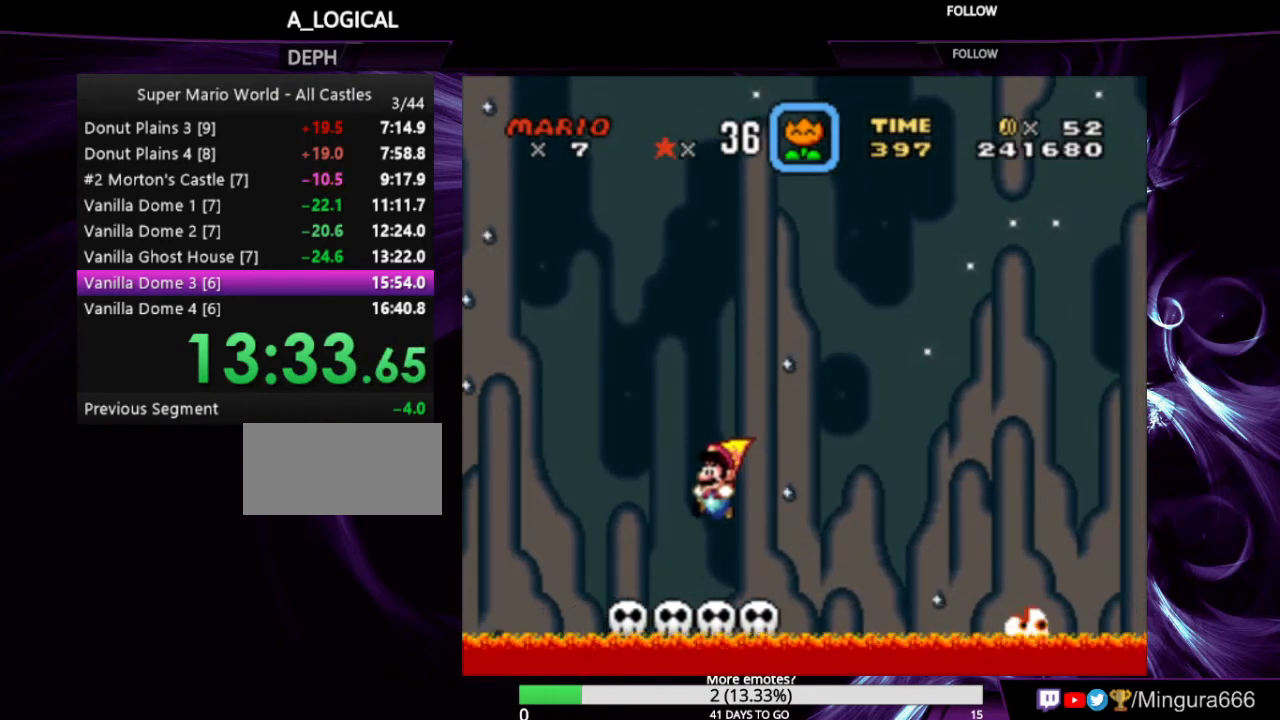
{"buttons": ["B", "Y", "DPAD_RIGHT"], "events": [[67, "DPAD_RIGHT", "down"], [367, "B", "down"]]}
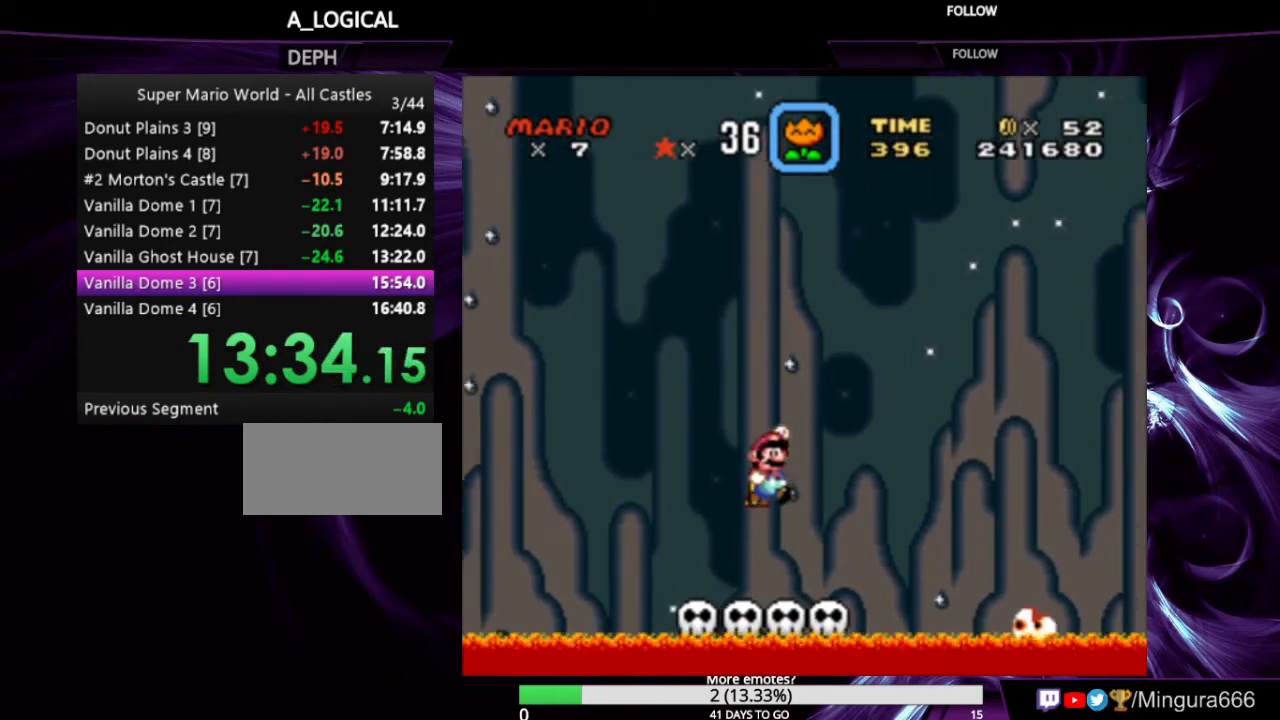
{"buttons": ["Y"], "events": [[67, "DPAD_RIGHT", "up"], [333, "B", "up"]]}
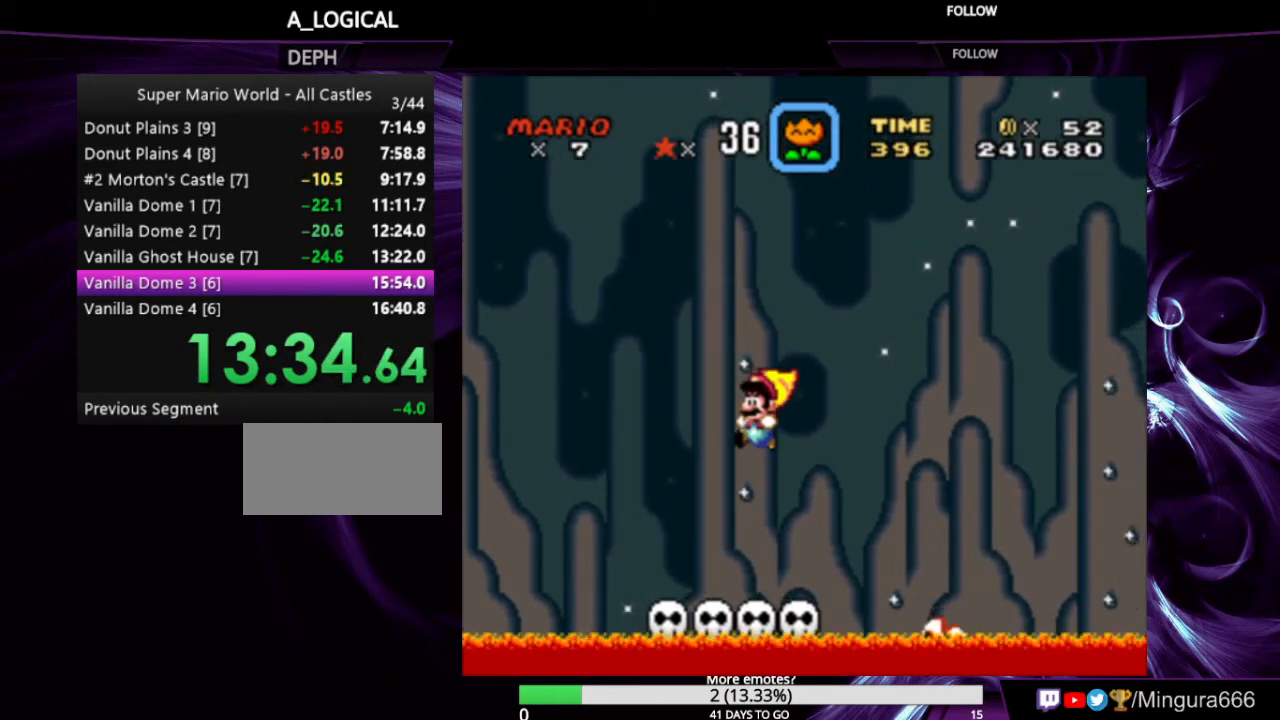
{"buttons": ["B", "Y", "DPAD_RIGHT"], "events": [[300, "DPAD_RIGHT", "down"], [400, "B", "down"]]}